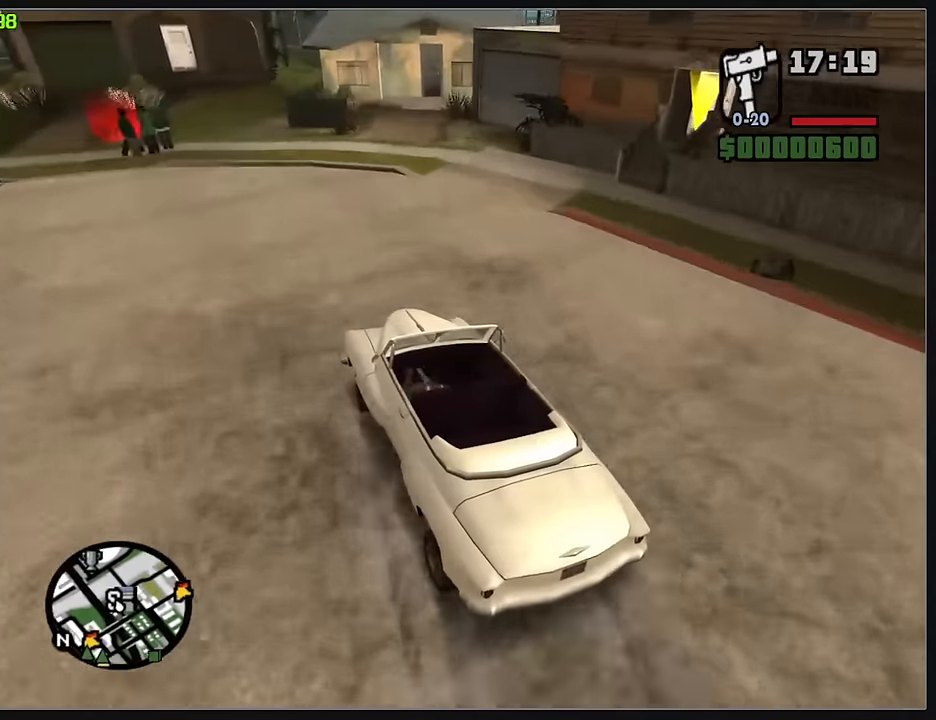
Gameplay with keyboard and mouse; each line is a JSON object with the keys and mouse buttons held at the frame after it. "events" lists presses ("down") and releases ("up") of "d", "w", "mouse_left", "mouse_wheel" and "mouse_right" between this image and that frame as [ms after this image, input, new state], when the widget could be followed in between. "mouse_left", "mouse_wheel", "mouse_right" = the "left", "wheel", "right" buttons of the "mouse" list. No other keys are recorded. "wheel" means that the mouse wheel is clicked or scrolled. Mouse movement is not recorded.
{"keys": ["d"], "mouse": [], "events": []}
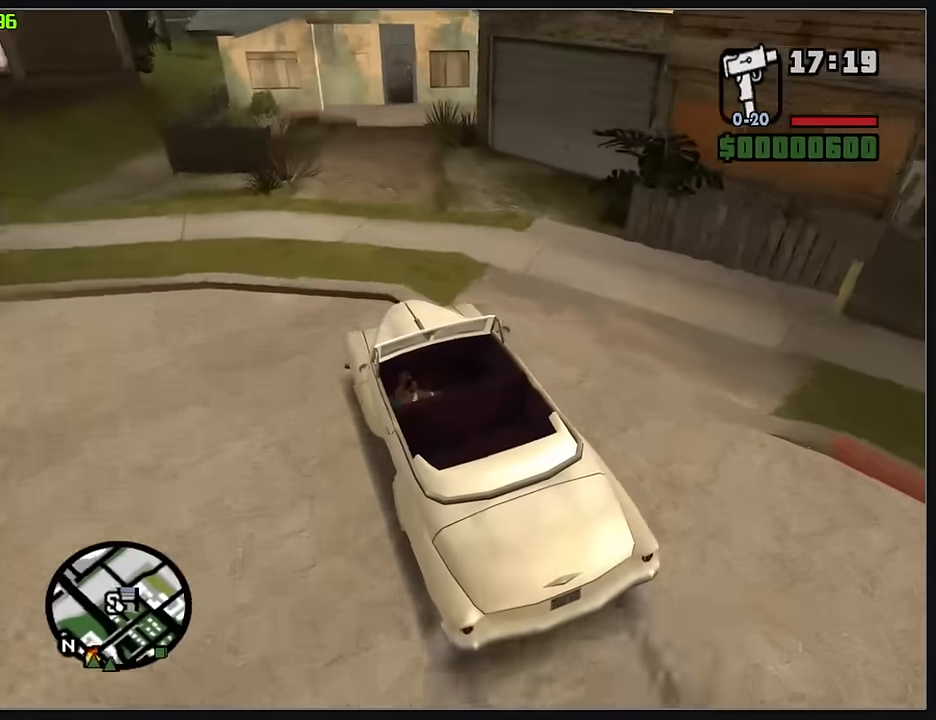
{"keys": ["d"], "mouse": [], "events": []}
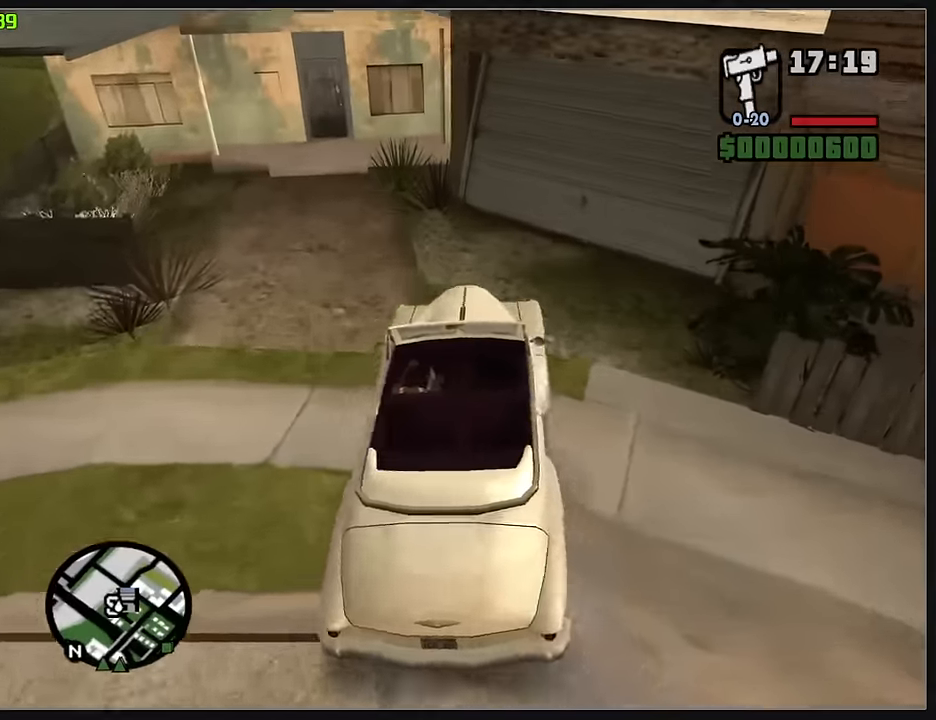
{"keys": ["d"], "mouse": [], "events": []}
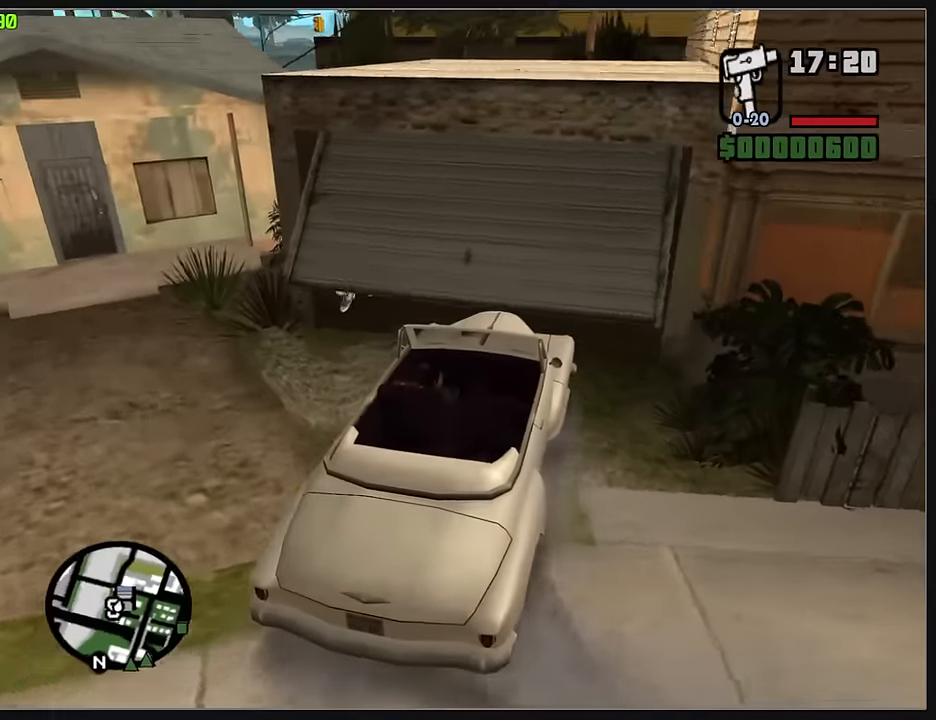
{"keys": ["w"], "mouse": ["wheel"], "events": [[100, "w", "down"], [183, "d", "up"], [283, "mouse_wheel", "down"]]}
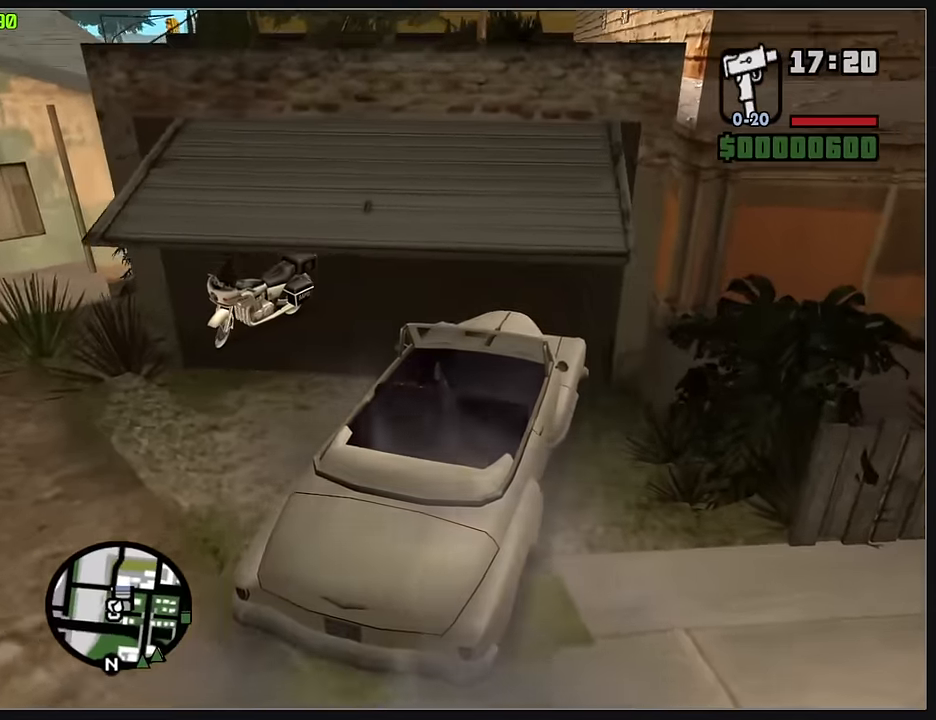
{"keys": [], "mouse": ["wheel"], "events": [[400, "w", "up"]]}
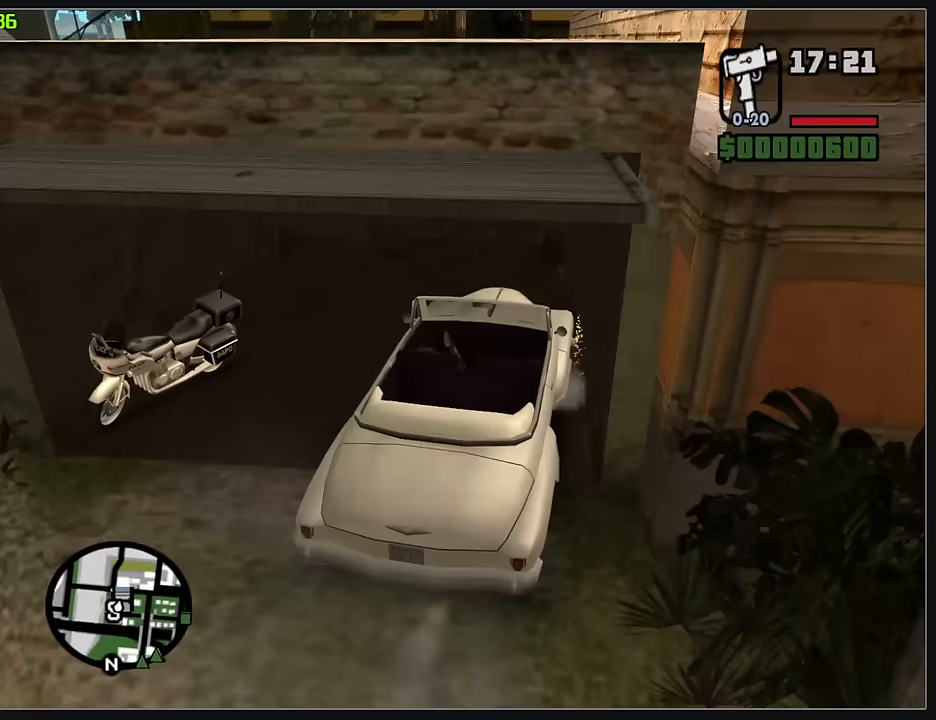
{"keys": [], "mouse": ["wheel"], "events": []}
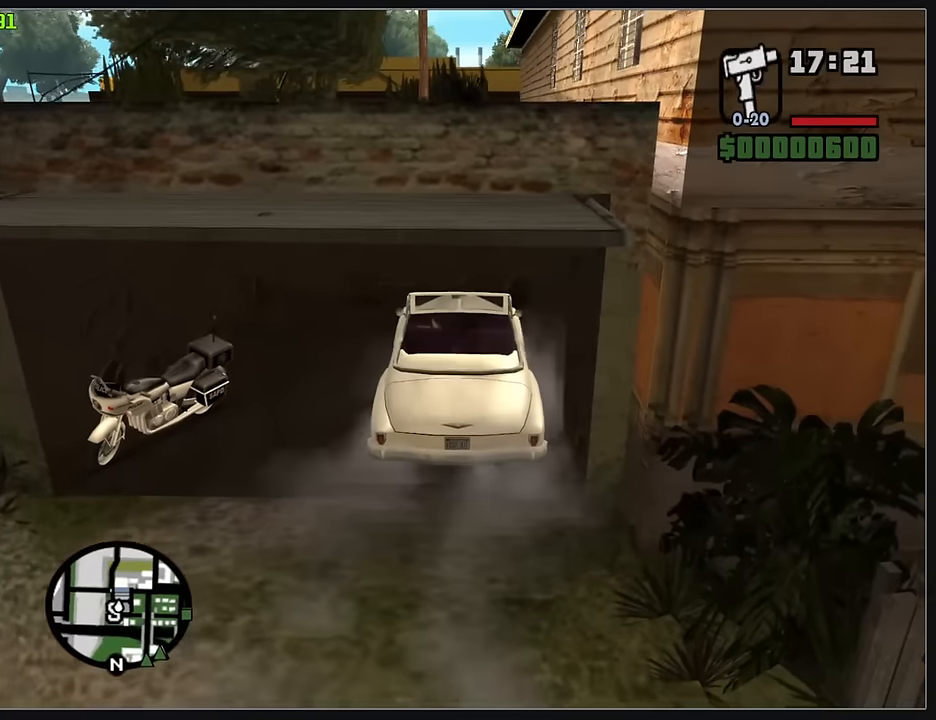
{"keys": [], "mouse": ["wheel"], "events": []}
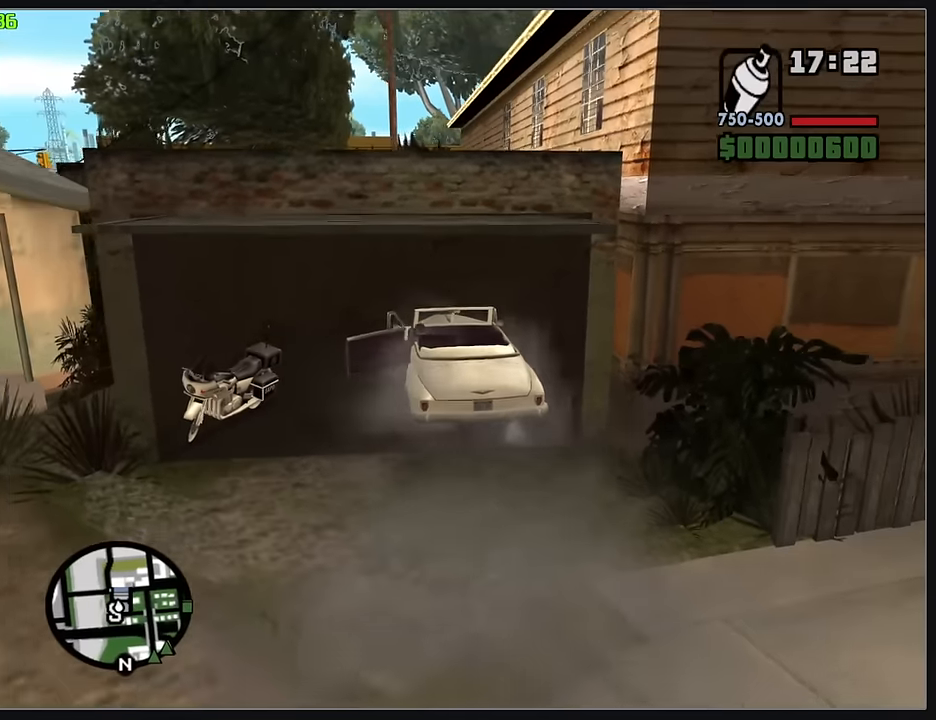
{"keys": [], "mouse": ["wheel"], "events": []}
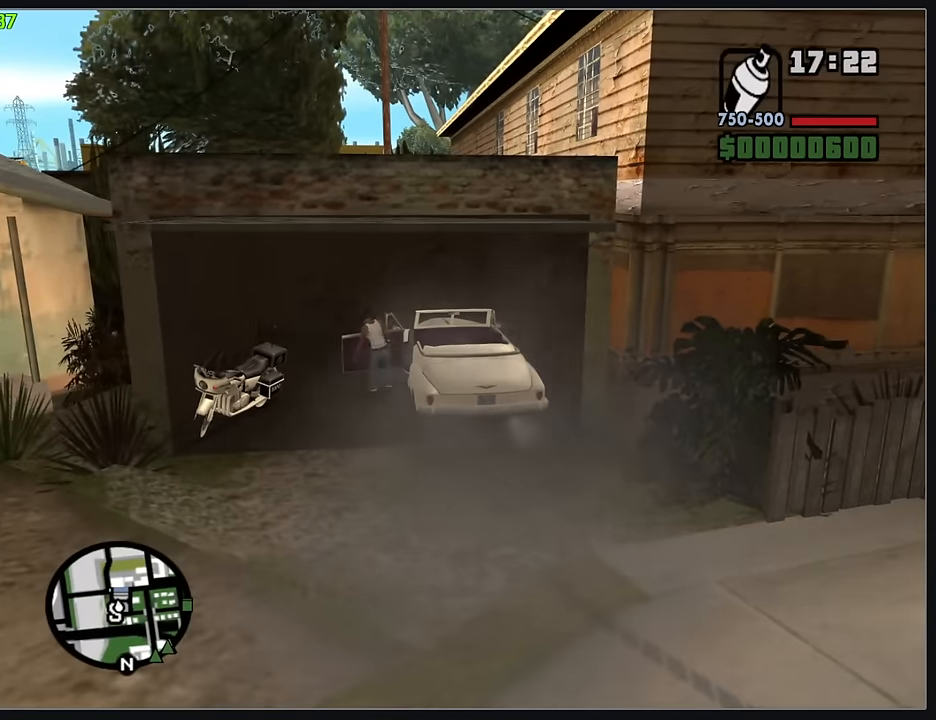
{"keys": [], "mouse": ["wheel"], "events": []}
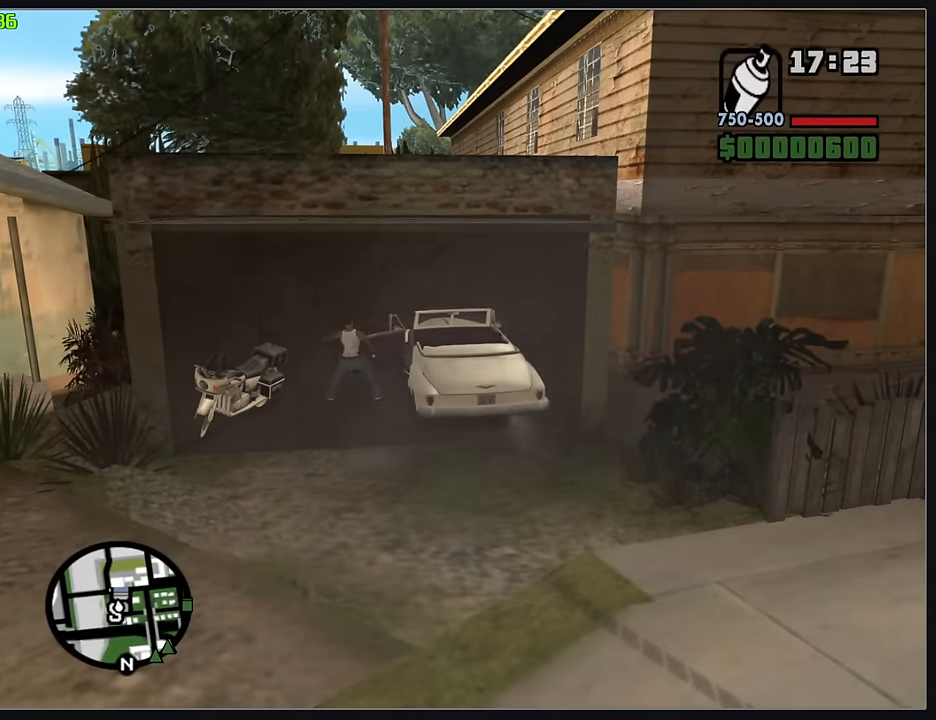
{"keys": [], "mouse": ["wheel"], "events": []}
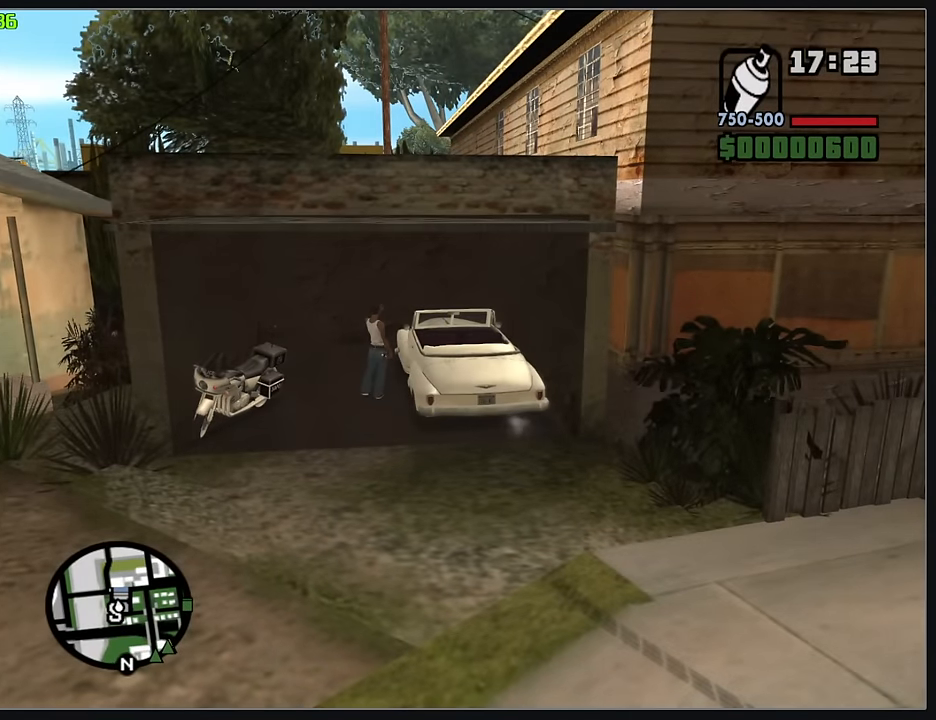
{"keys": [], "mouse": ["wheel"], "events": []}
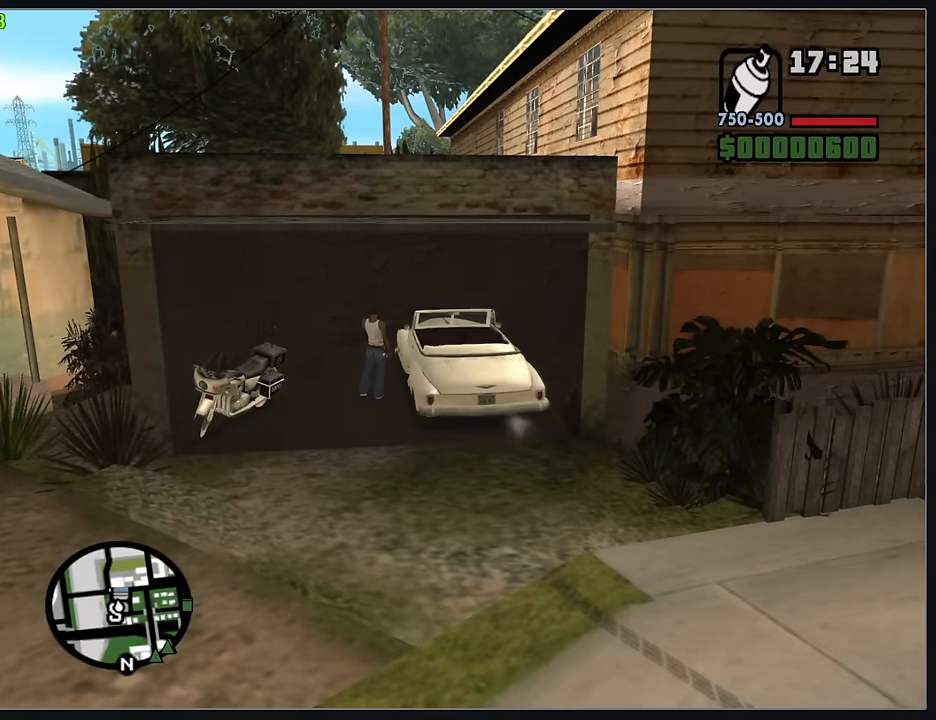
{"keys": [], "mouse": [], "events": [[233, "mouse_wheel", "up"]]}
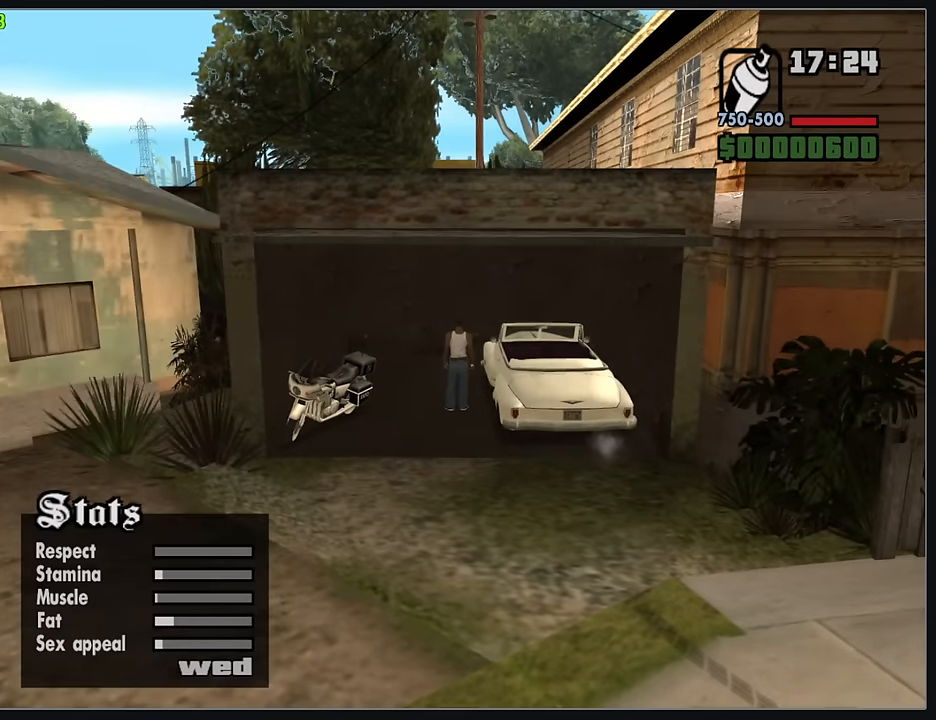
{"keys": [], "mouse": [], "events": []}
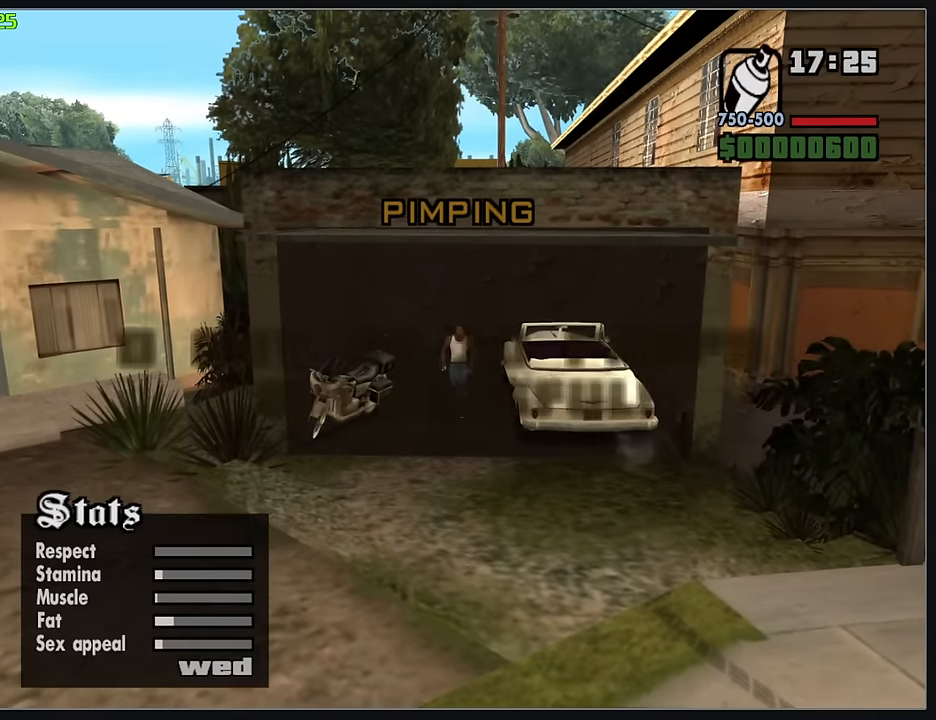
{"keys": [], "mouse": [], "events": []}
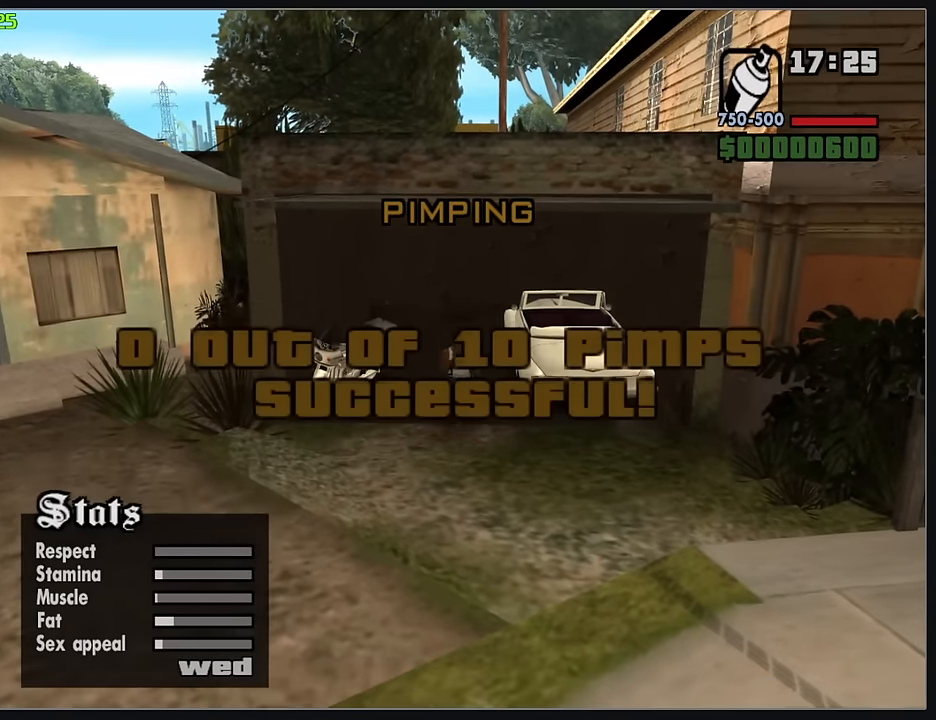
{"keys": [], "mouse": [], "events": []}
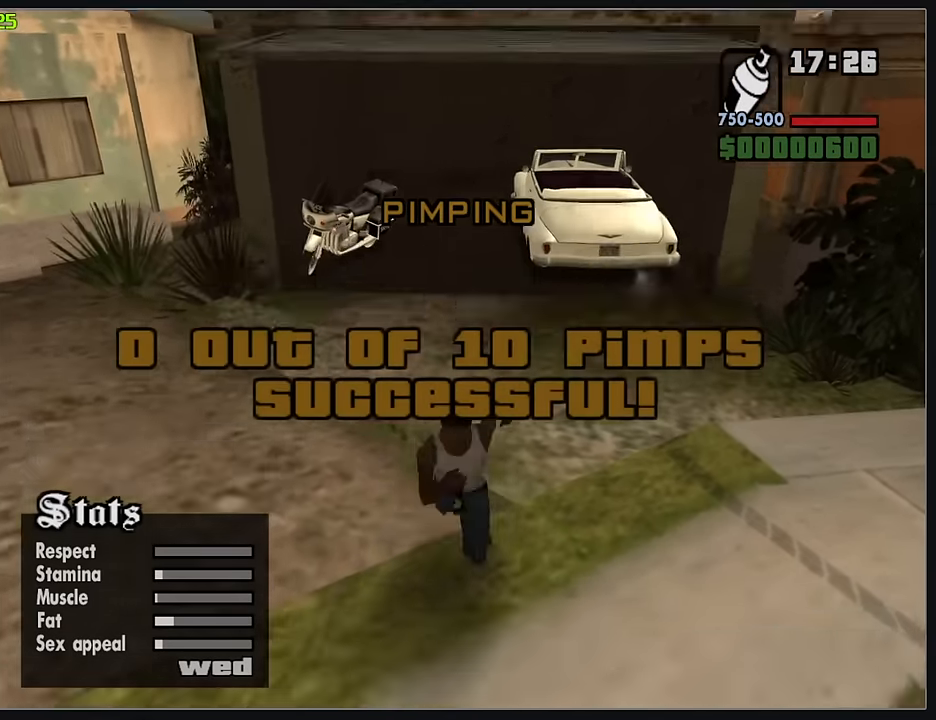
{"keys": ["w"], "mouse": [], "events": [[167, "w", "down"]]}
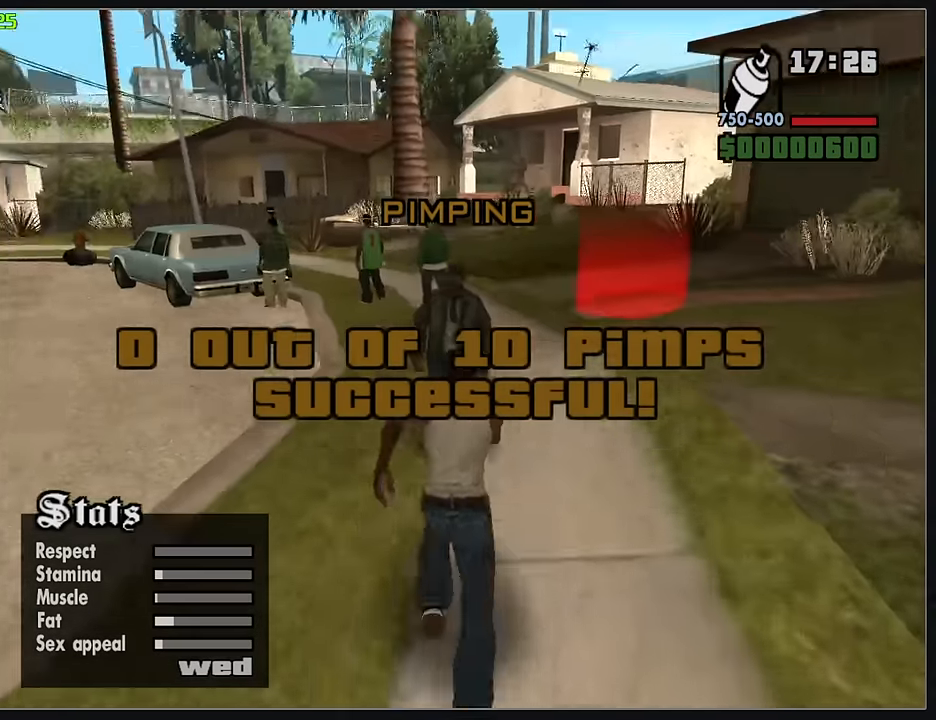
{"keys": ["w"], "mouse": [], "events": []}
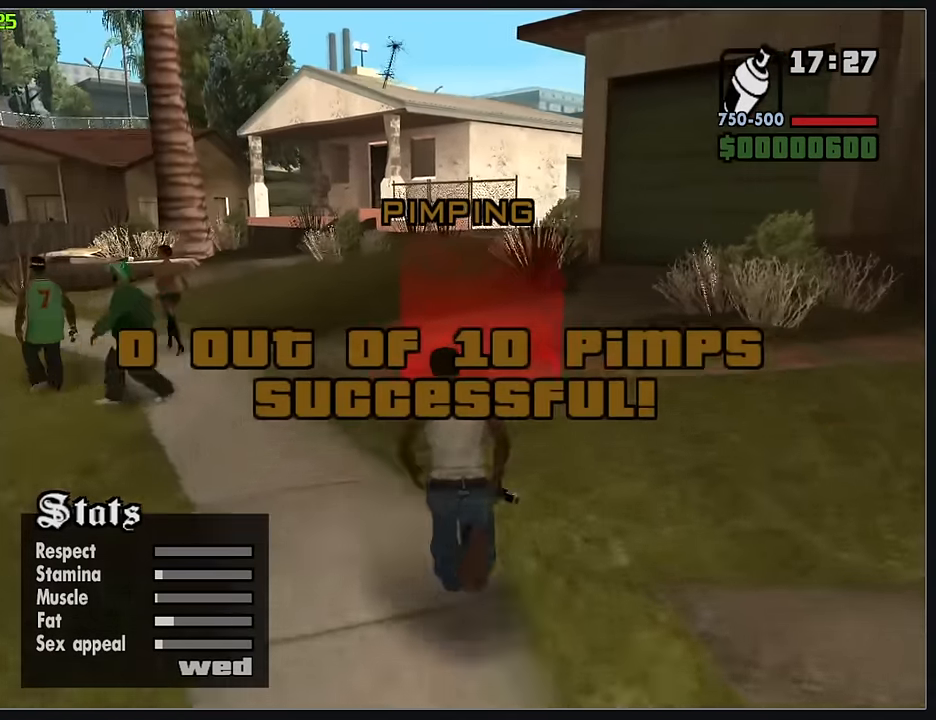
{"keys": [], "mouse": [], "events": [[233, "w", "up"]]}
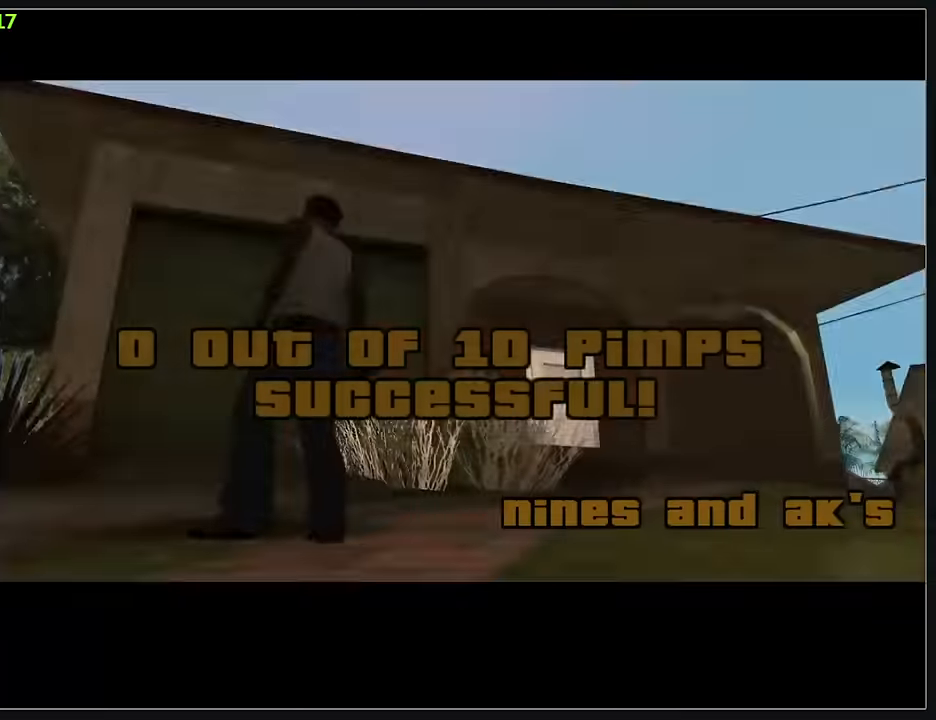
{"keys": [], "mouse": [], "events": [[167, "w", "down"], [217, "w", "up"], [283, "w", "down"], [333, "w", "up"], [400, "w", "down"], [450, "w", "up"]]}
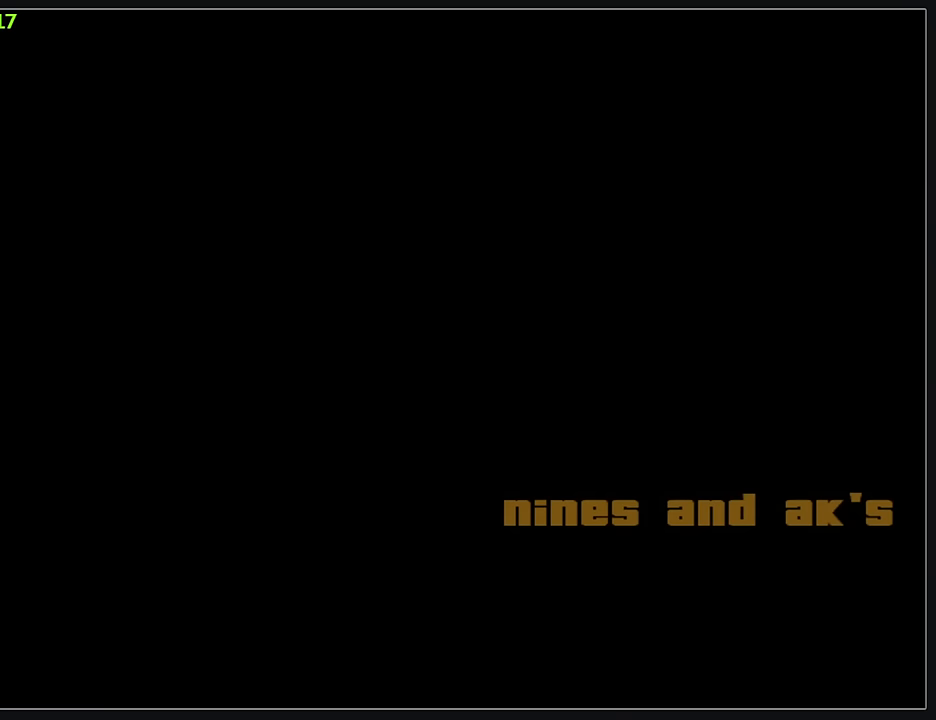
{"keys": [], "mouse": [], "events": [[150, "w", "down"], [200, "w", "up"], [400, "w", "down"], [450, "w", "up"]]}
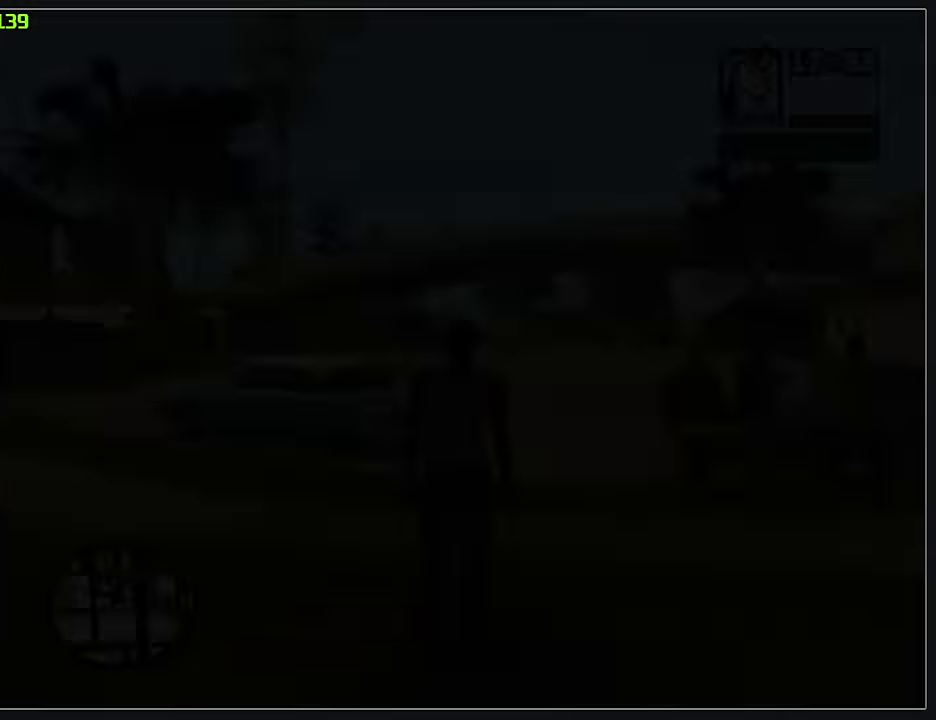
{"keys": ["w"], "mouse": [], "events": [[33, "w", "down"], [100, "w", "up"], [150, "w", "down"]]}
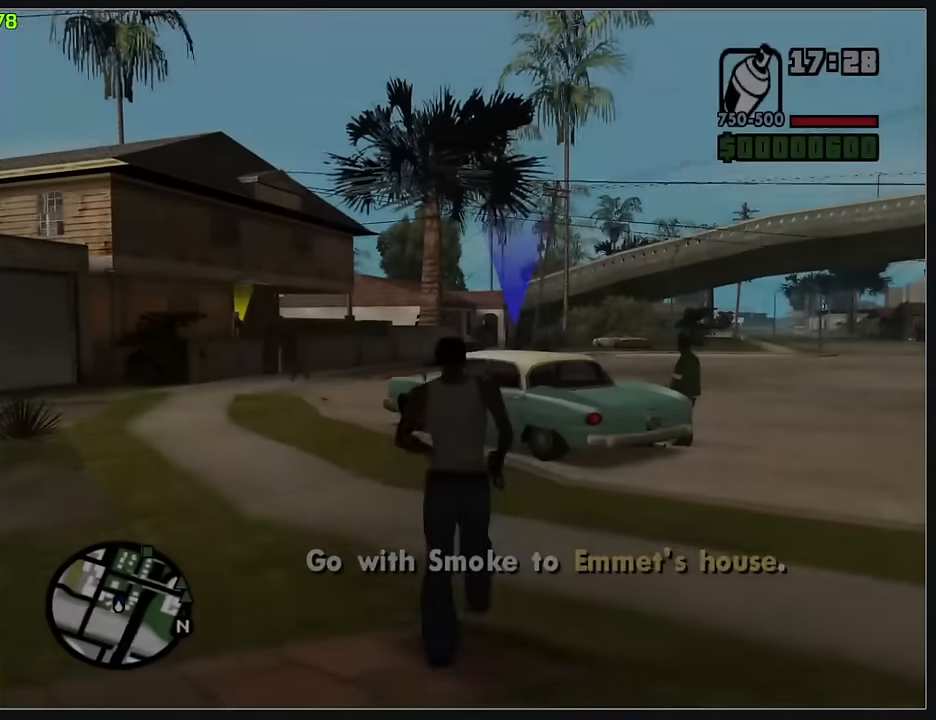
{"keys": [], "mouse": [], "events": [[483, "w", "up"]]}
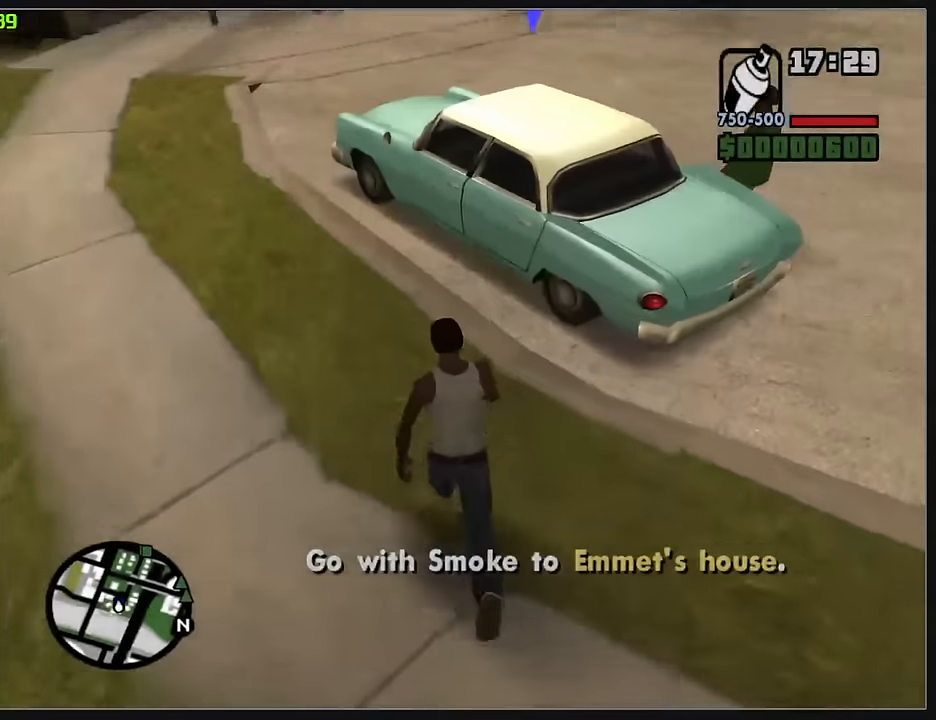
{"keys": [], "mouse": [], "events": []}
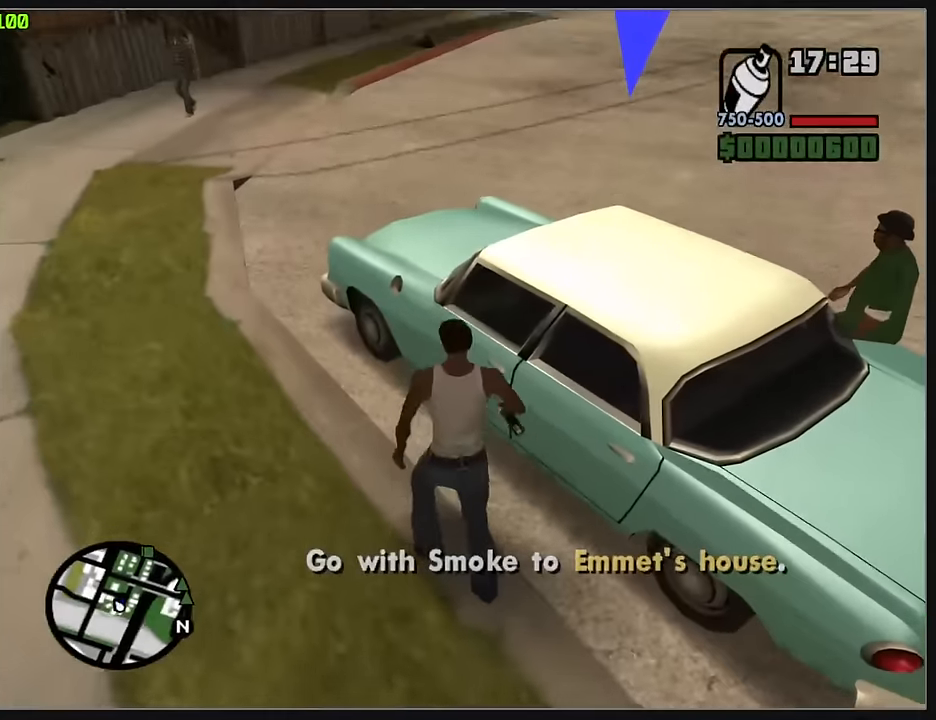
{"keys": [], "mouse": [], "events": []}
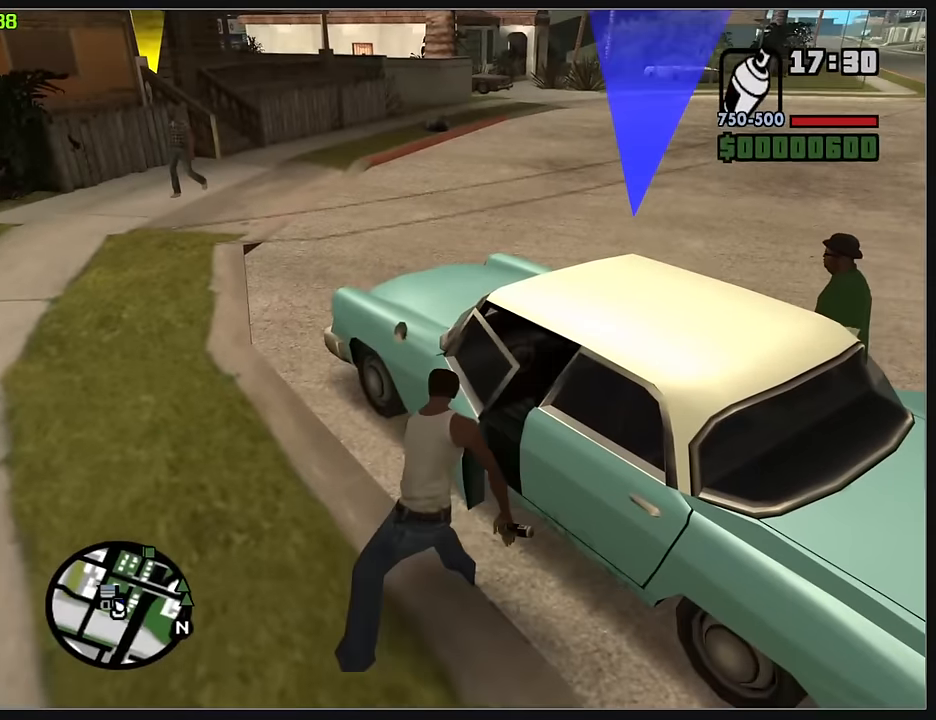
{"keys": [], "mouse": [], "events": []}
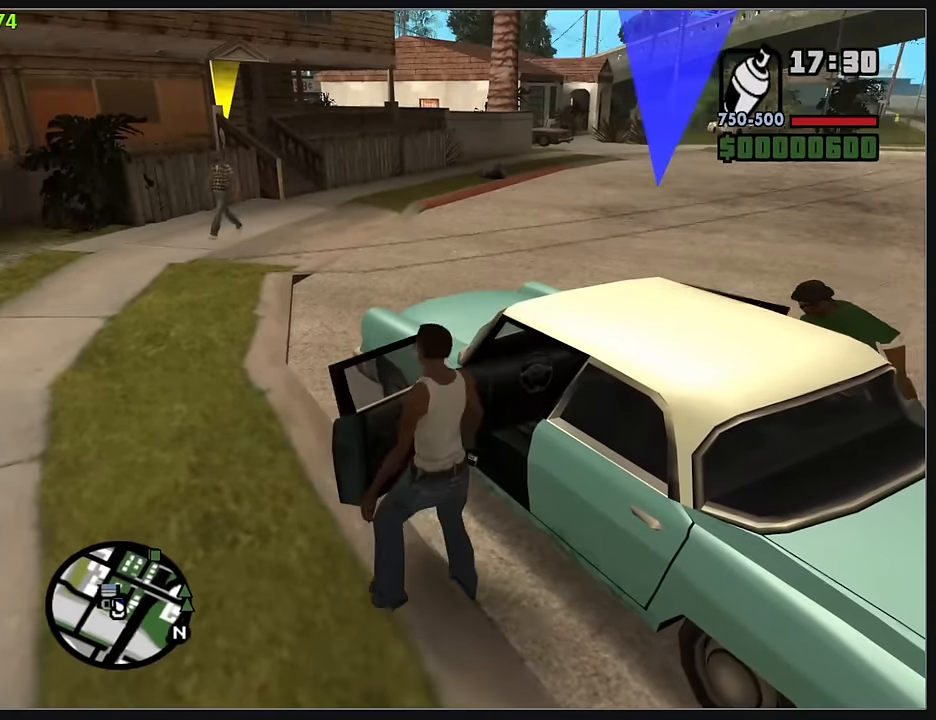
{"keys": [], "mouse": [], "events": []}
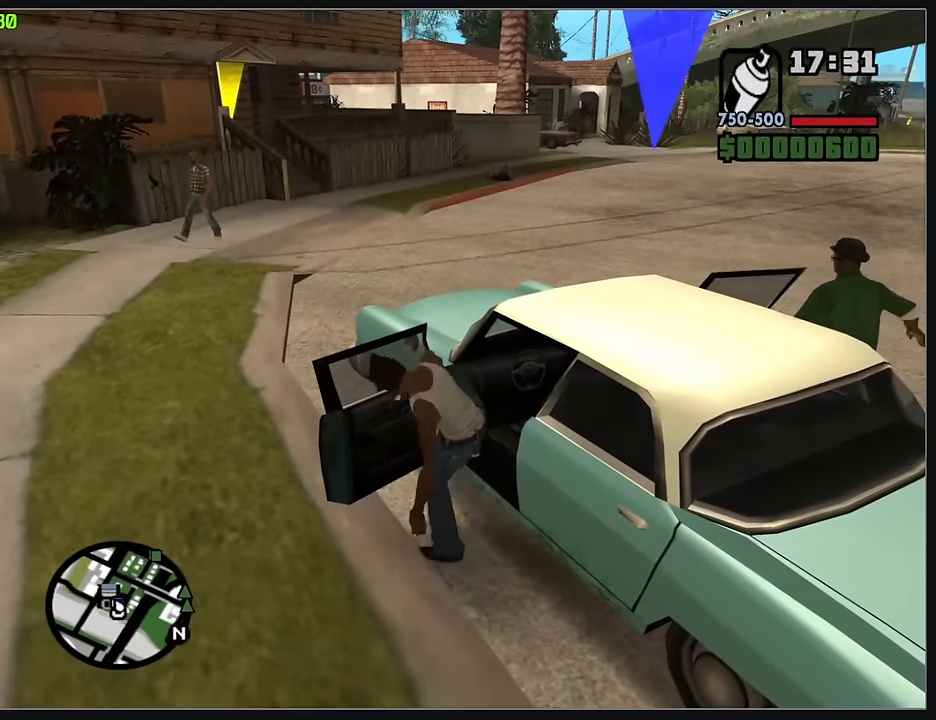
{"keys": ["d", "w"], "mouse": [], "events": [[183, "d", "down"], [183, "w", "down"]]}
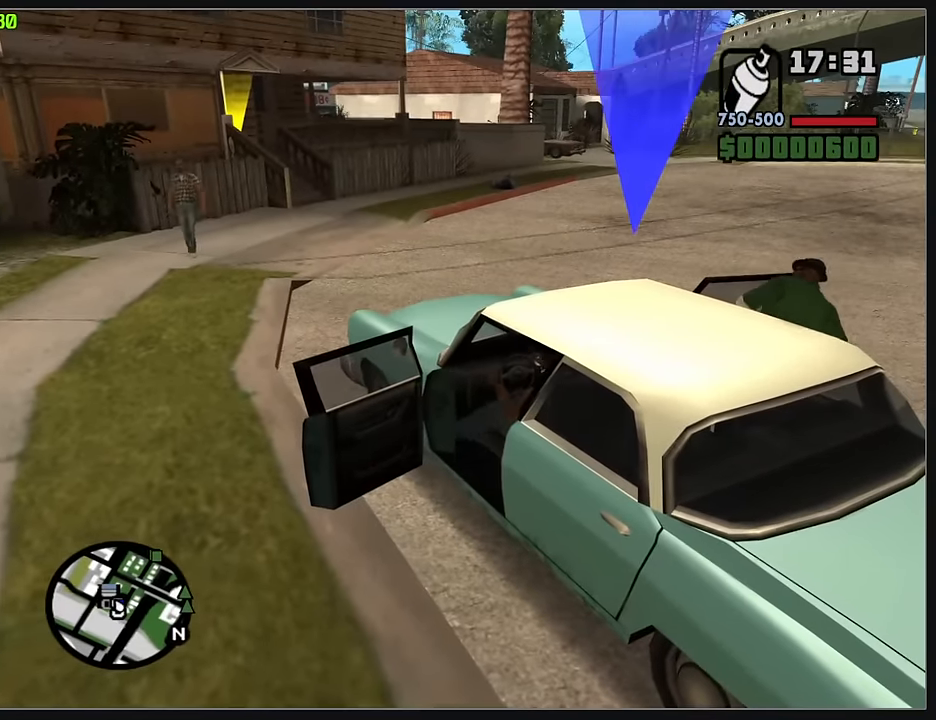
{"keys": ["d", "w"], "mouse": [], "events": []}
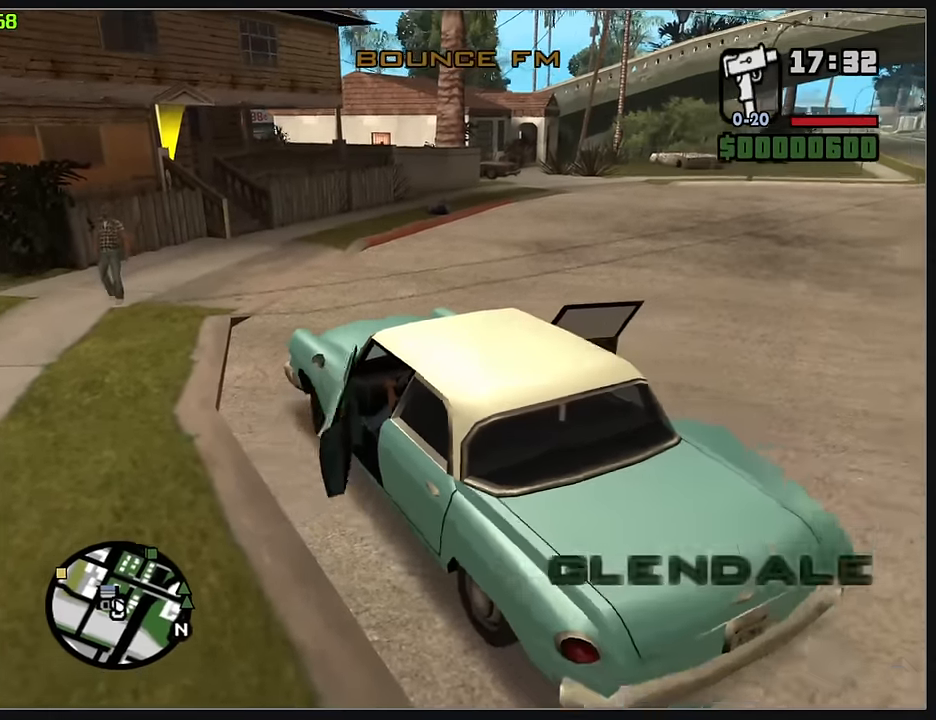
{"keys": ["d", "w"], "mouse": [], "events": []}